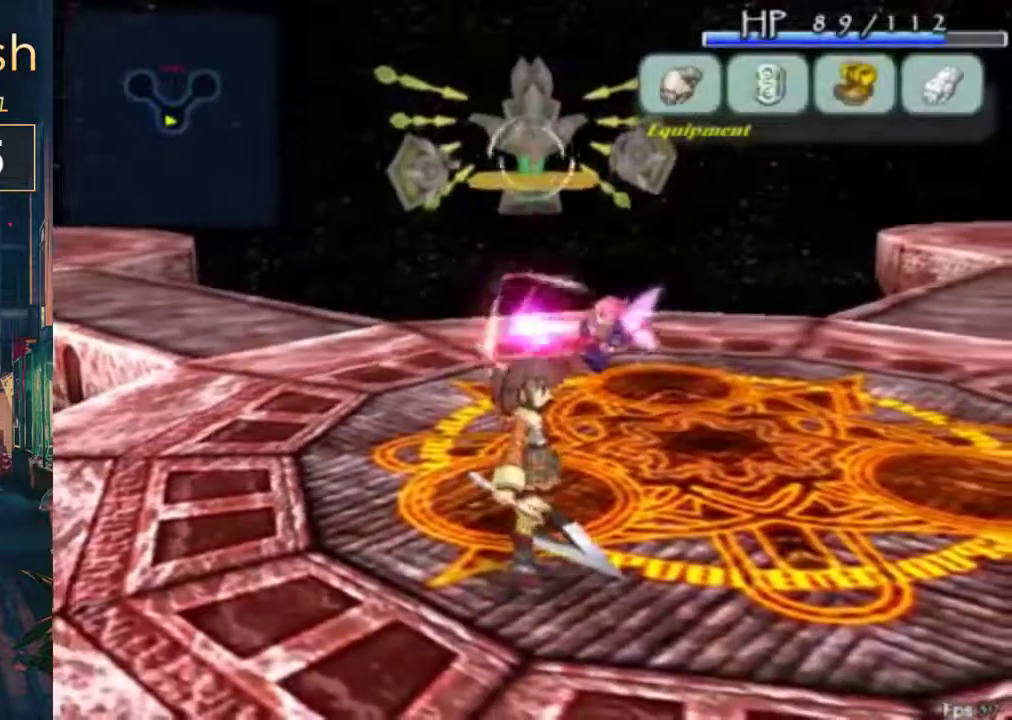
Gameplay with a controller (Xbox layout); each line is a JSON object with the inputs held at the frame after it. "events" lists button and stick changes between this image and that frame as [ms after this image, input, new state], when the widget could be followed in between. Not read: B L3 R3.
{"buttons": [], "left_stick": "center", "right_stick": "center", "events": []}
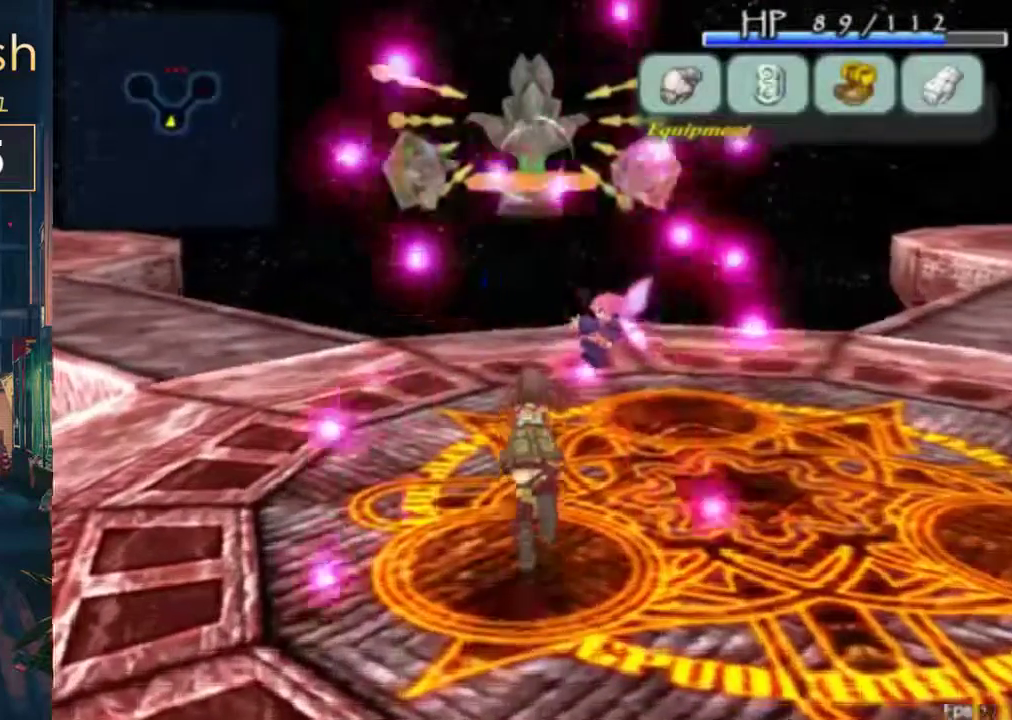
{"buttons": [], "left_stick": "center", "right_stick": "center", "events": [[333, "DPAD_DOWN", "down"], [467, "DPAD_DOWN", "up"]]}
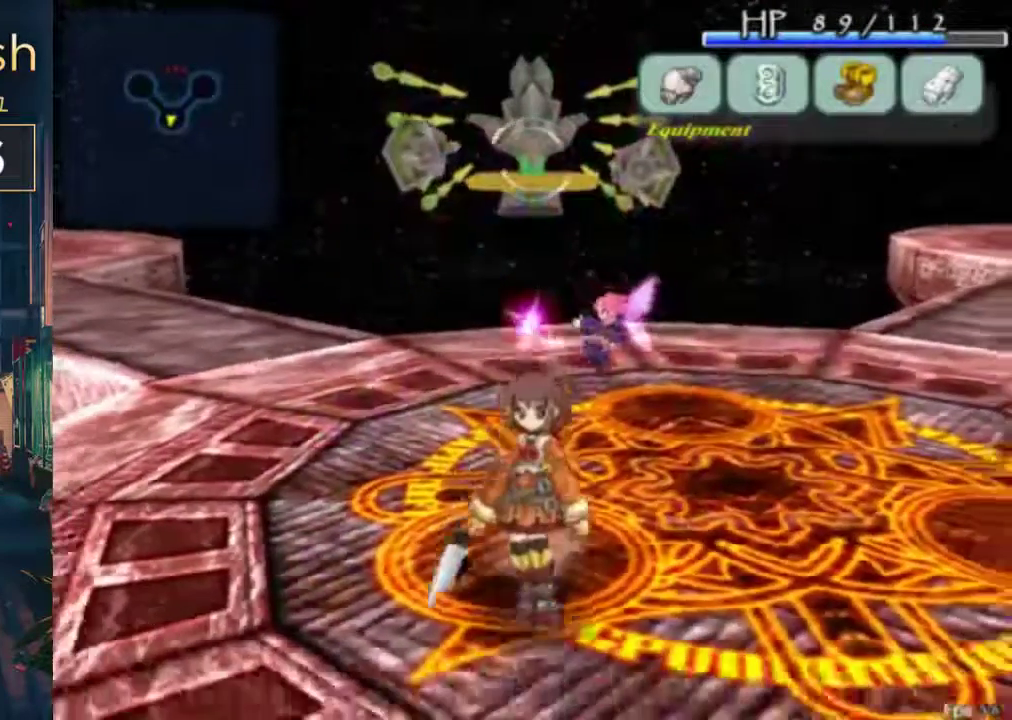
{"buttons": [], "left_stick": "center", "right_stick": "center", "events": []}
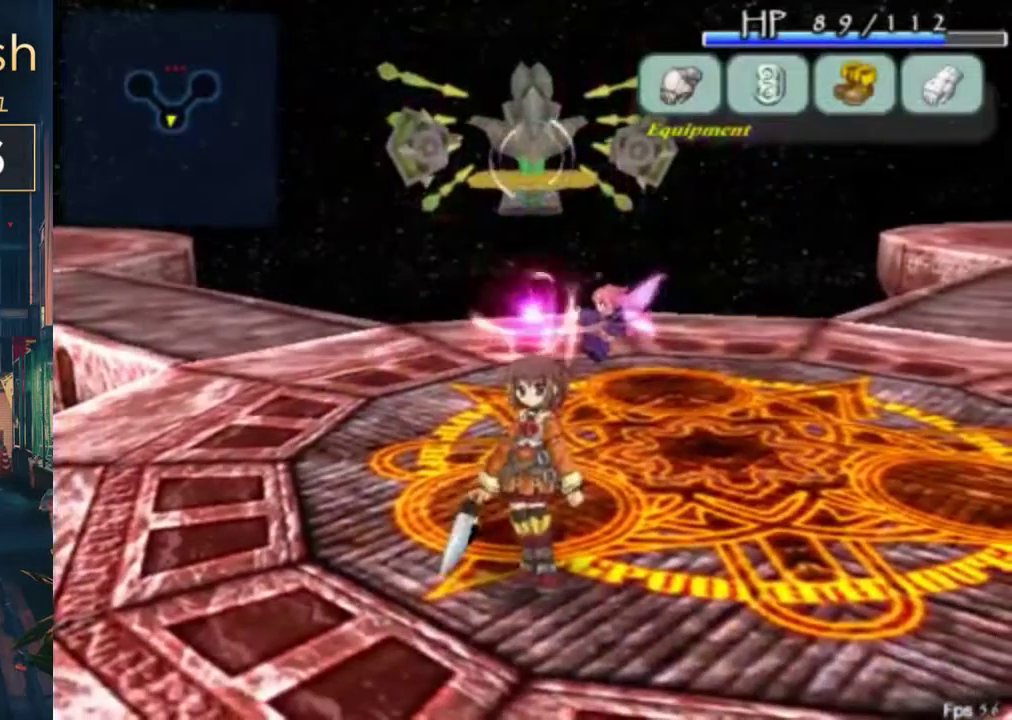
{"buttons": [], "left_stick": "center", "right_stick": "center", "events": []}
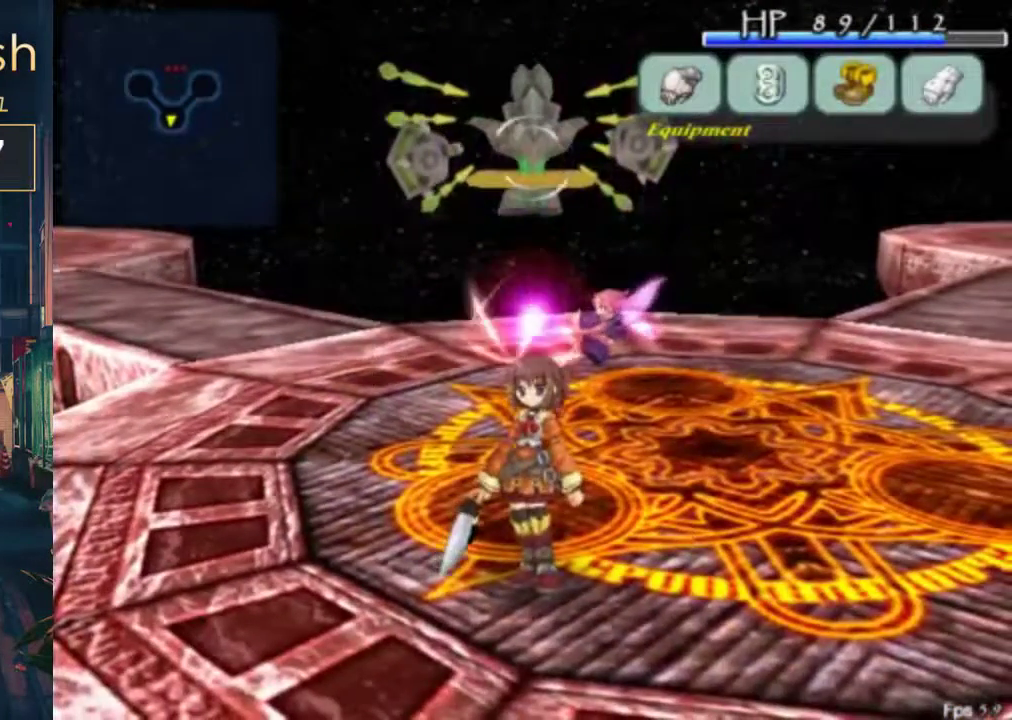
{"buttons": [], "left_stick": "center", "right_stick": "center", "events": []}
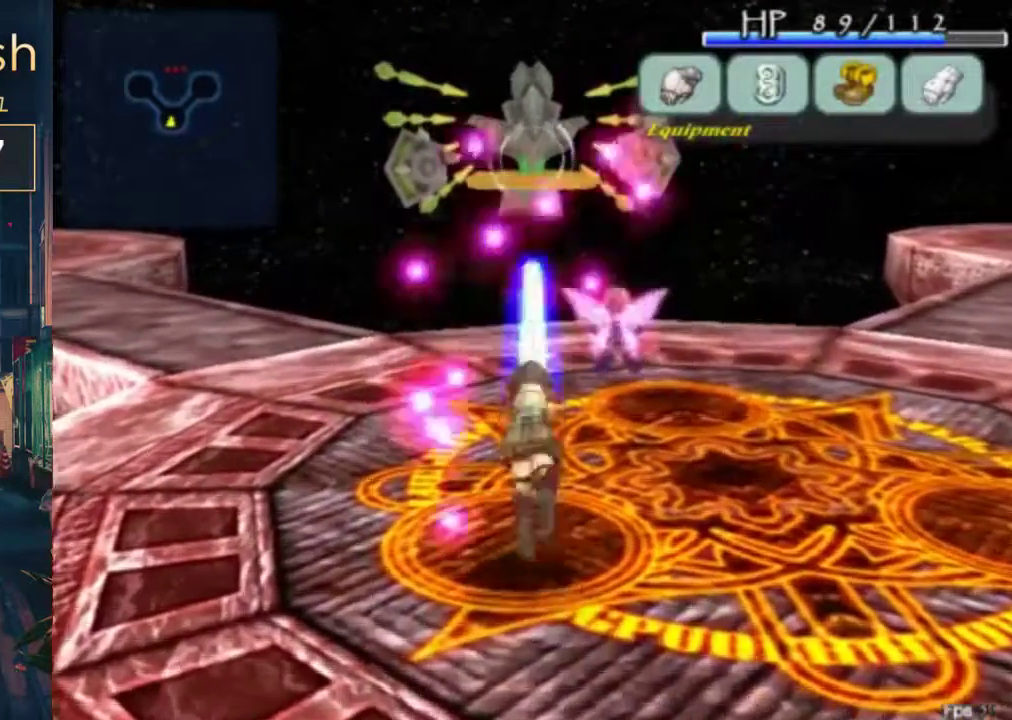
{"buttons": [], "left_stick": "center", "right_stick": "center", "events": []}
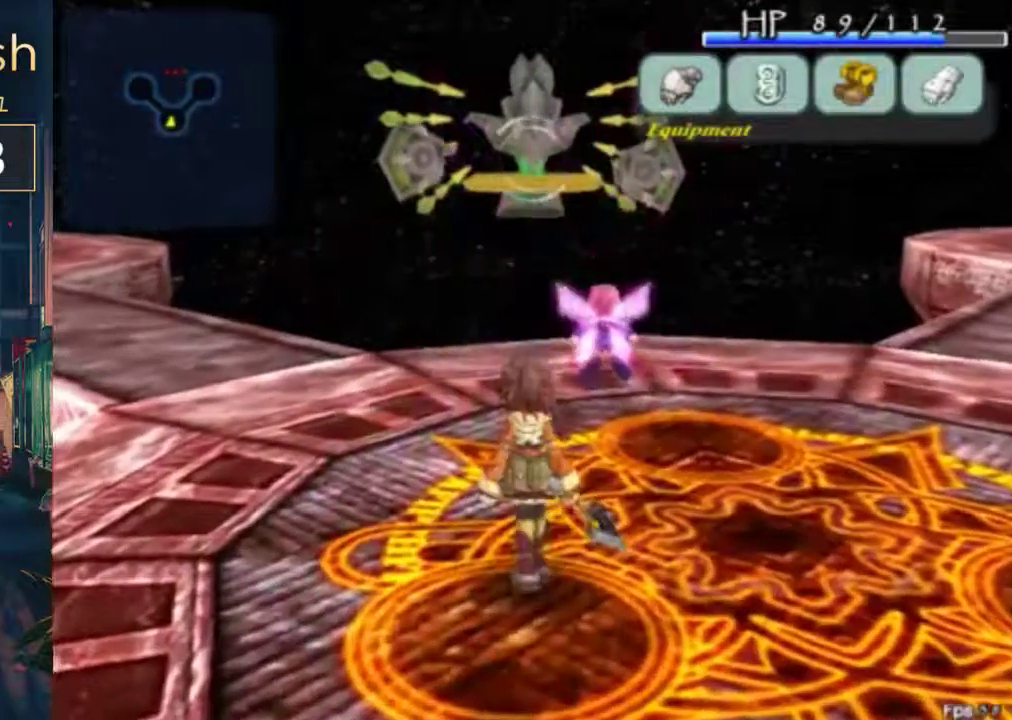
{"buttons": [], "left_stick": "center", "right_stick": "center", "events": [[333, "DPAD_DOWN", "down"], [433, "DPAD_DOWN", "up"]]}
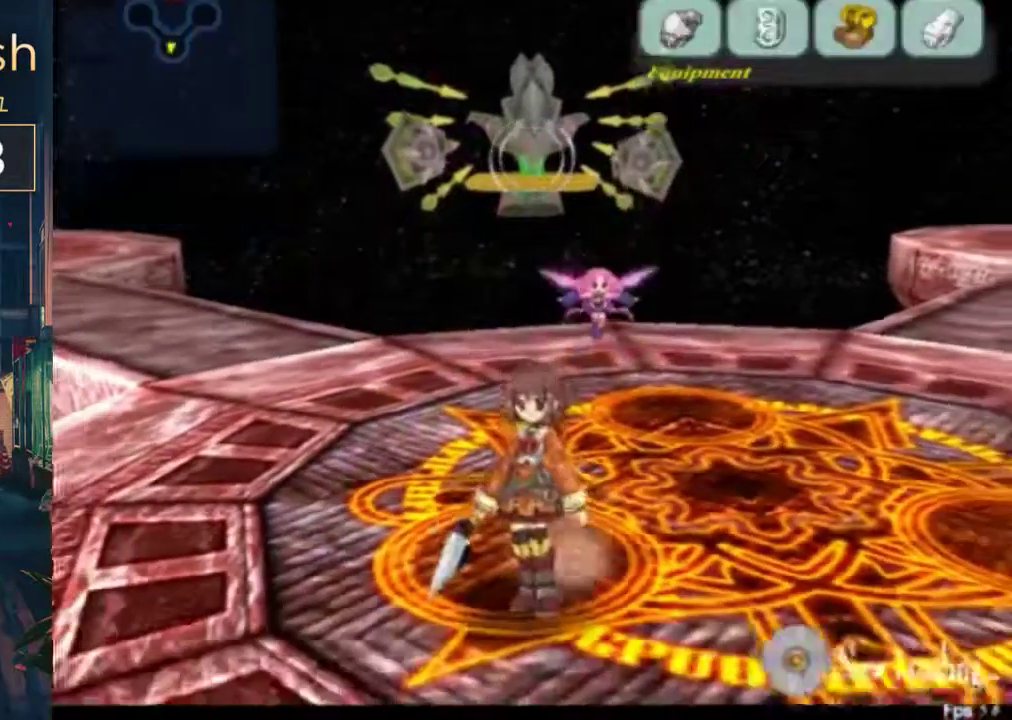
{"buttons": [], "left_stick": "center", "right_stick": "center", "events": []}
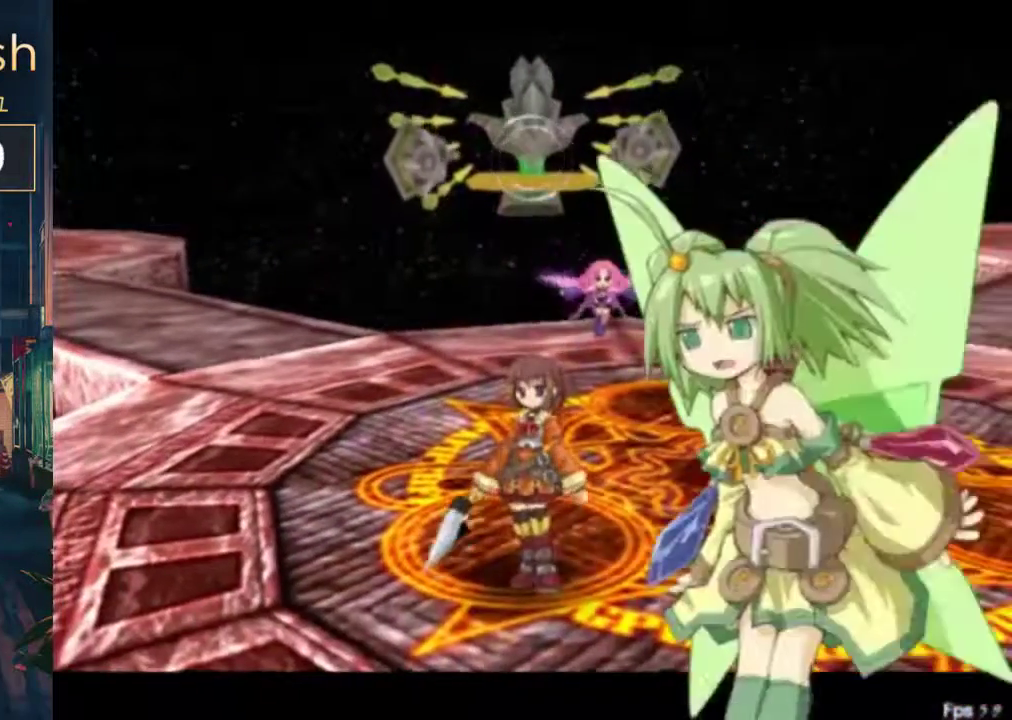
{"buttons": ["X"], "left_stick": "center", "right_stick": "center", "events": [[100, "X", "down"]]}
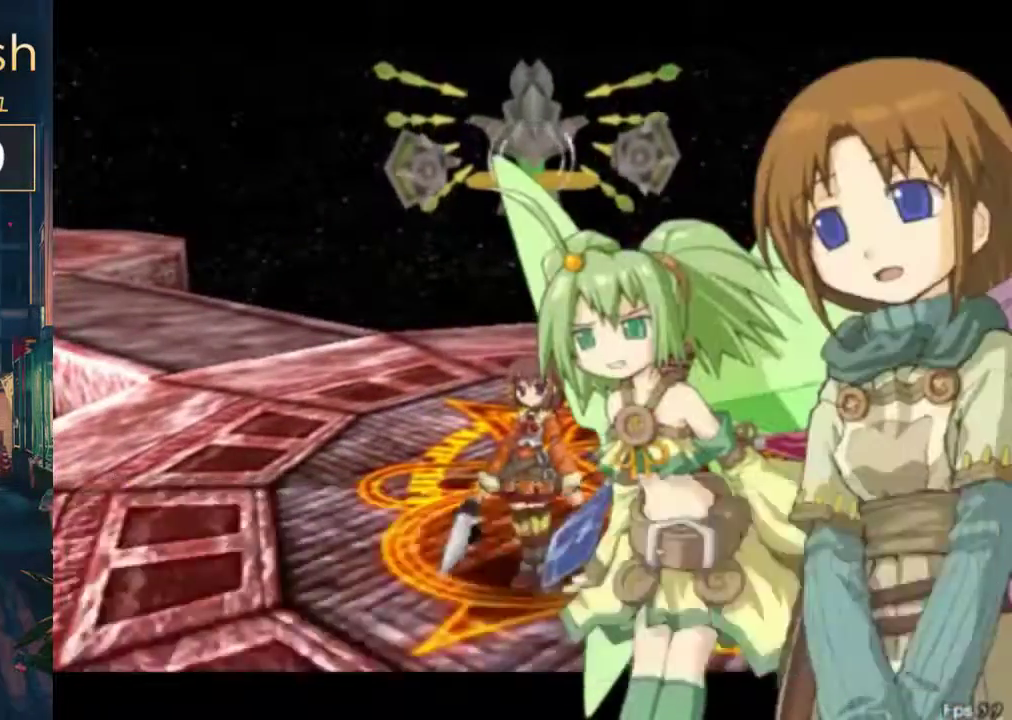
{"buttons": ["X"], "left_stick": "center", "right_stick": "center", "events": []}
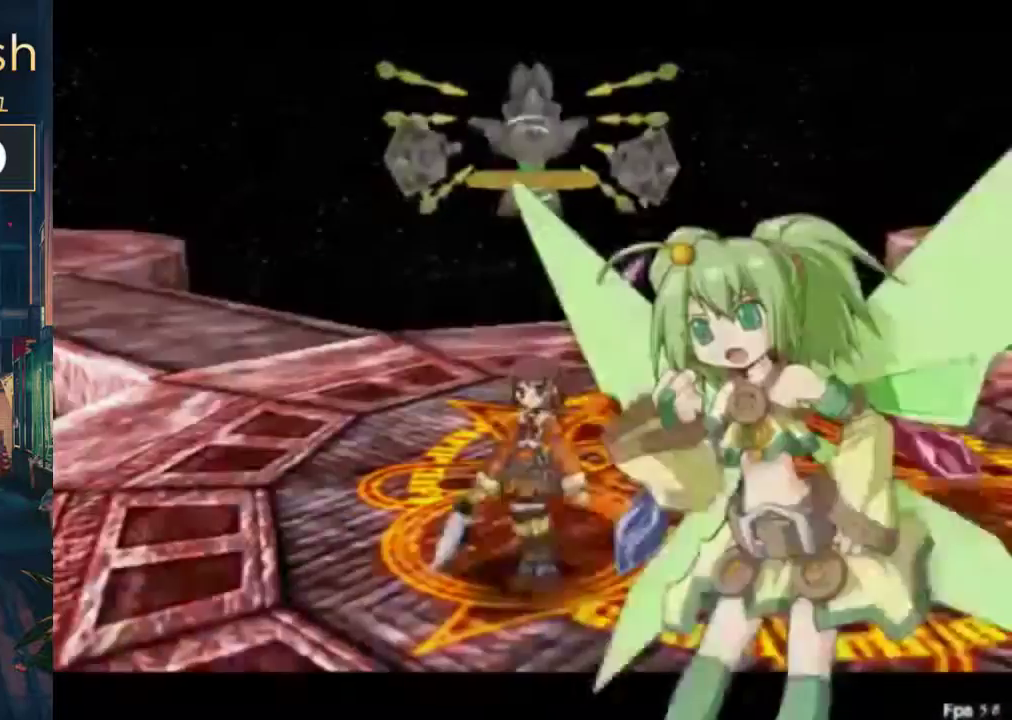
{"buttons": ["X"], "left_stick": "center", "right_stick": "center", "events": []}
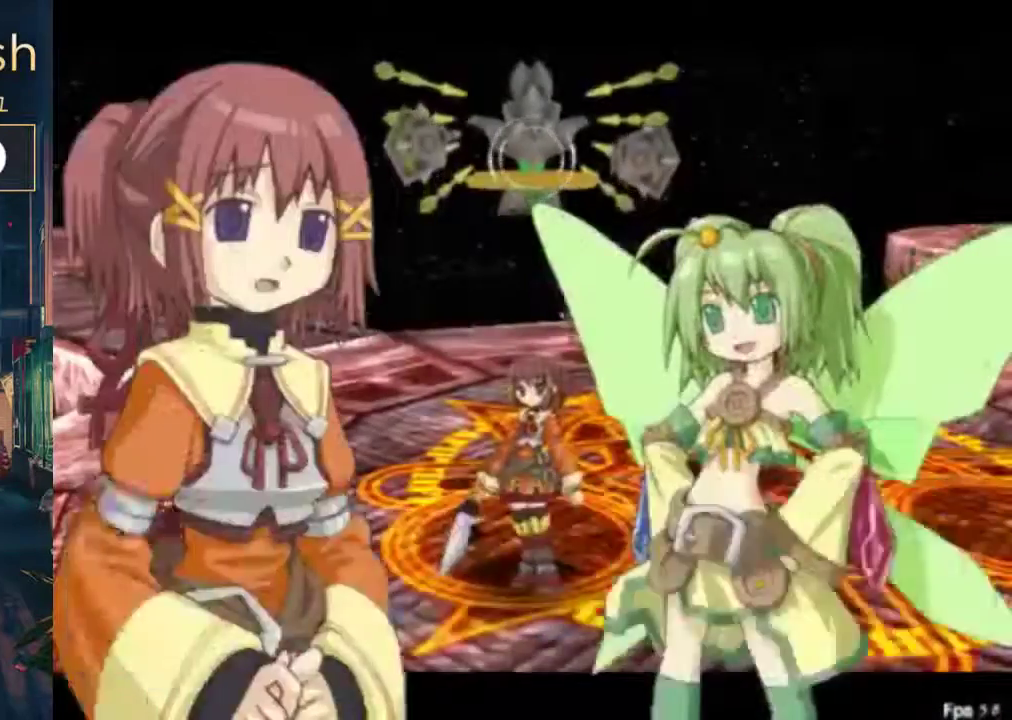
{"buttons": ["X"], "left_stick": "center", "right_stick": "center", "events": []}
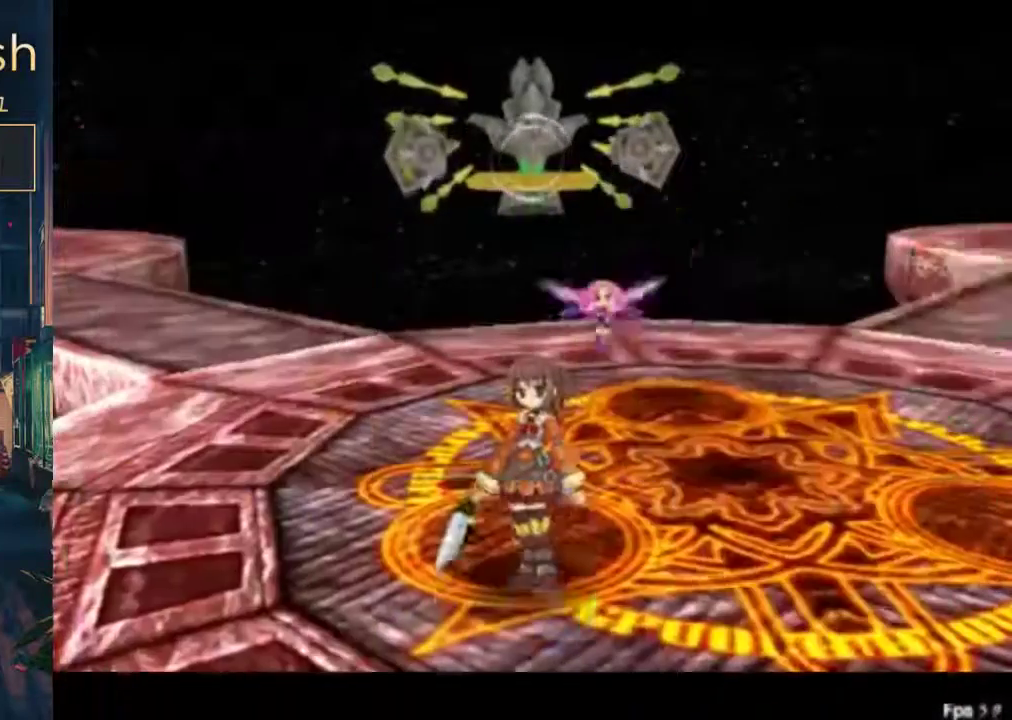
{"buttons": ["X"], "left_stick": "center", "right_stick": "center", "events": []}
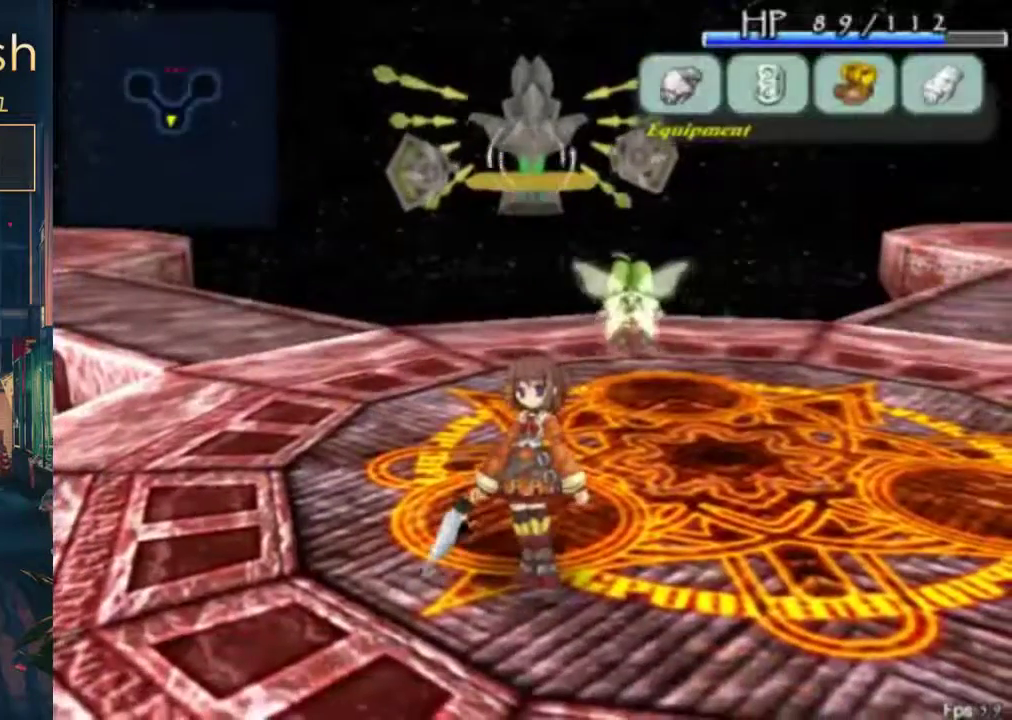
{"buttons": [], "left_stick": "center", "right_stick": "center", "events": [[100, "X", "up"]]}
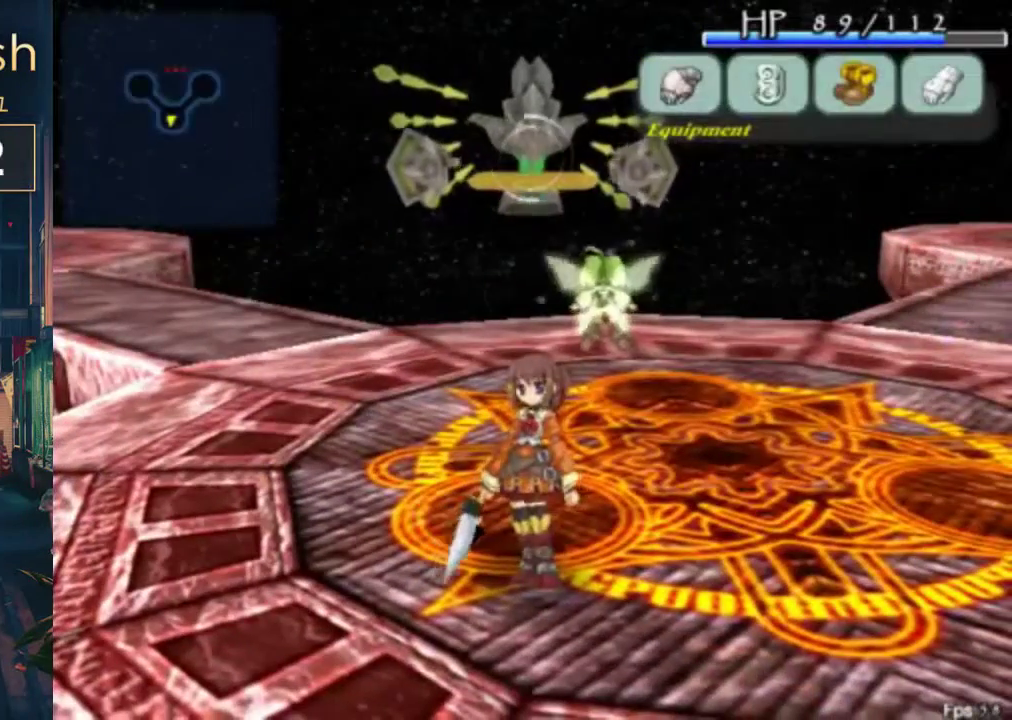
{"buttons": ["DPAD_UP"], "left_stick": "center", "right_stick": "center", "events": [[467, "DPAD_UP", "down"]]}
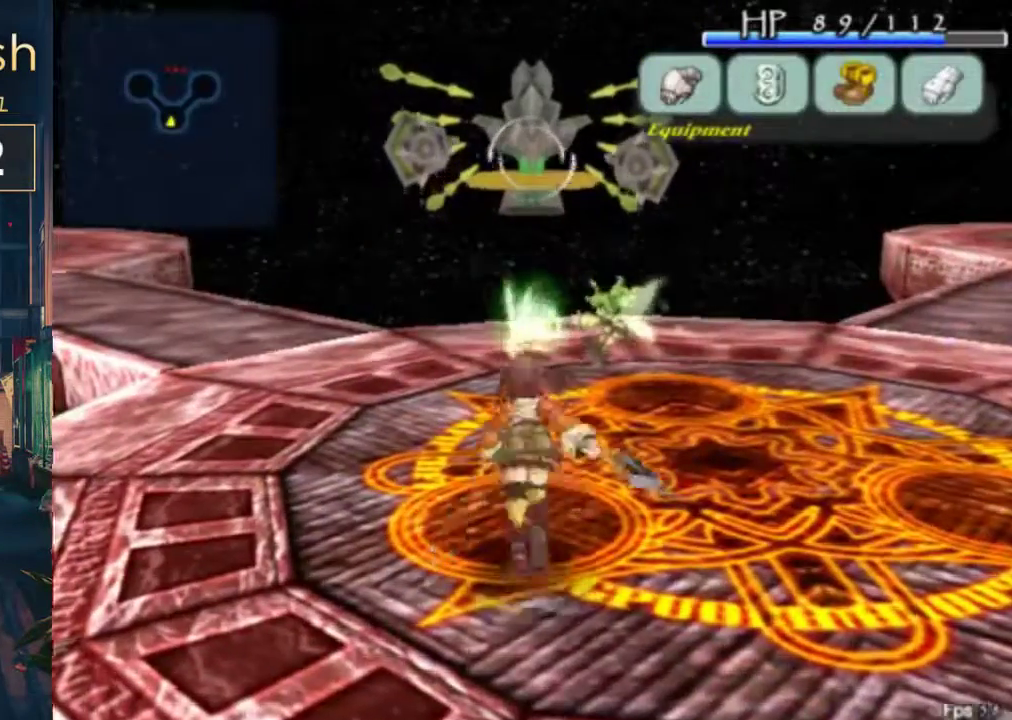
{"buttons": ["DPAD_DOWN"], "left_stick": "center", "right_stick": "center", "events": [[100, "DPAD_UP", "up"], [333, "DPAD_DOWN", "down"]]}
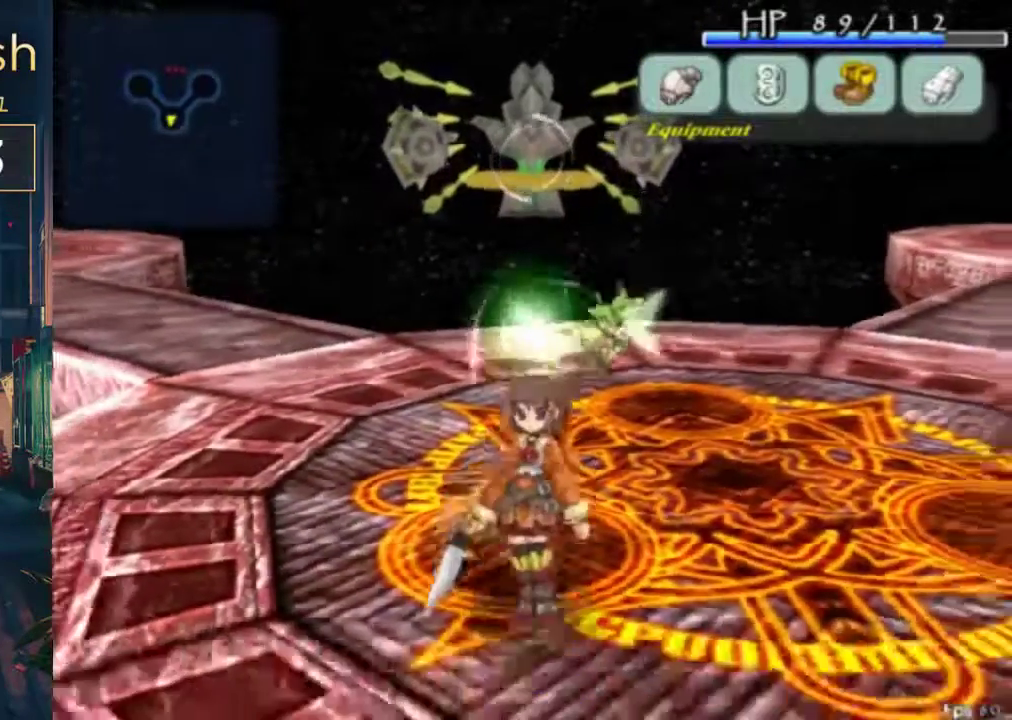
{"buttons": ["DPAD_UP"], "left_stick": "center", "right_stick": "center", "events": [[100, "DPAD_DOWN", "up"], [300, "DPAD_UP", "down"]]}
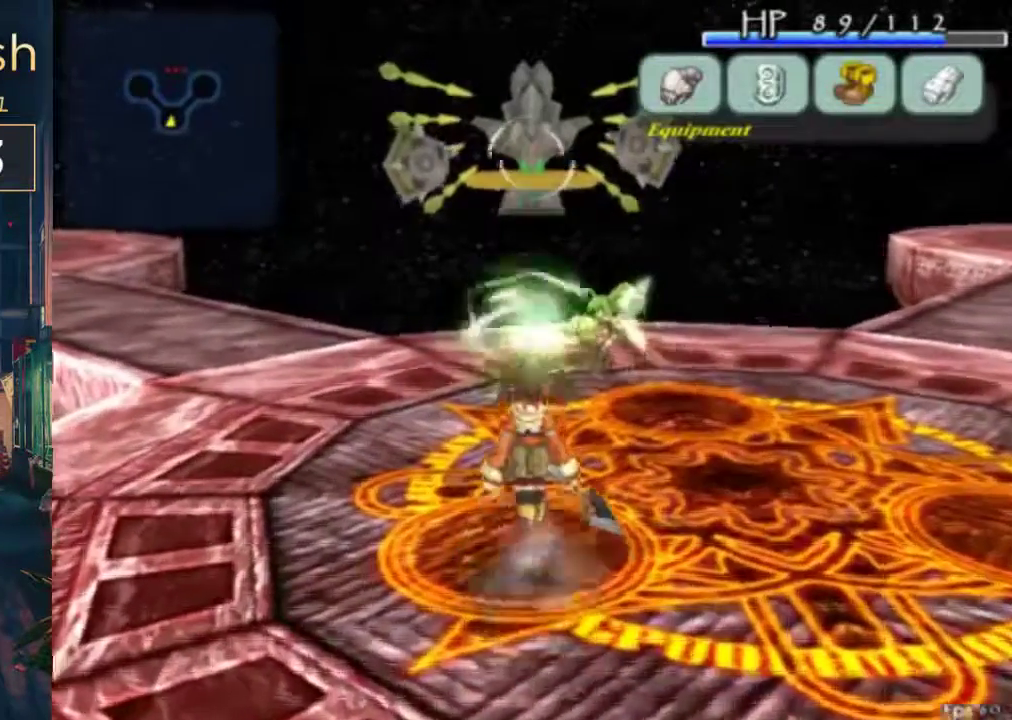
{"buttons": [], "left_stick": "center", "right_stick": "center", "events": [[433, "DPAD_UP", "up"]]}
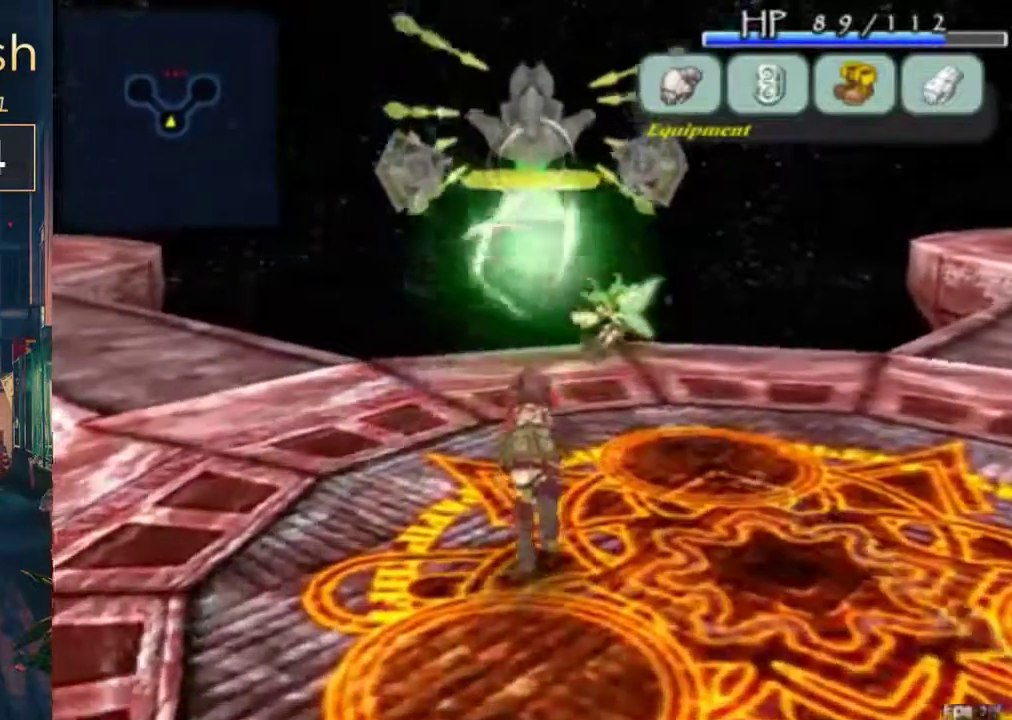
{"buttons": ["DPAD_DOWN"], "left_stick": "center", "right_stick": "center", "events": [[267, "A", "down"], [433, "A", "up"], [433, "DPAD_DOWN", "down"]]}
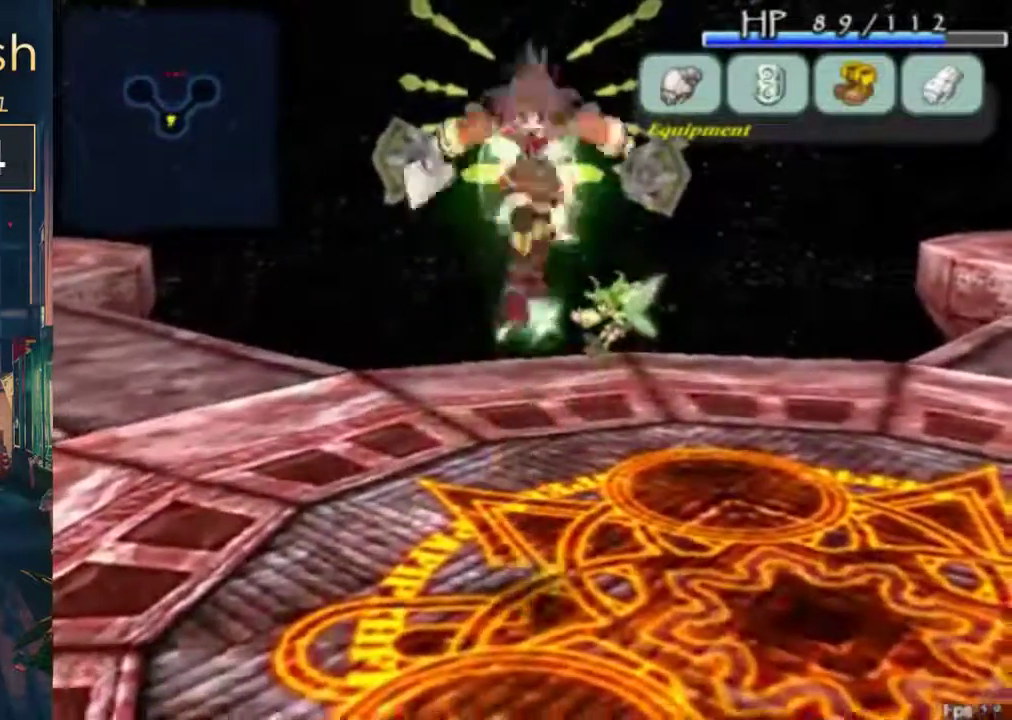
{"buttons": [], "left_stick": "center", "right_stick": "center", "events": [[100, "DPAD_DOWN", "up"]]}
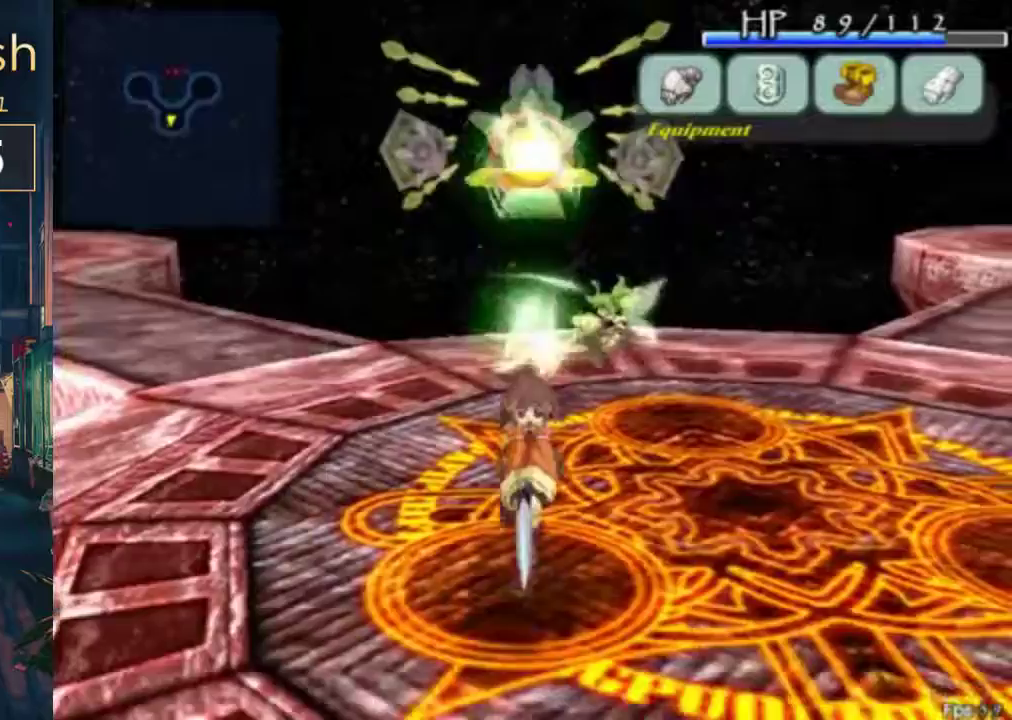
{"buttons": ["A", "DPAD_RIGHT"], "left_stick": "center", "right_stick": "center", "events": [[467, "A", "down"], [467, "DPAD_RIGHT", "down"]]}
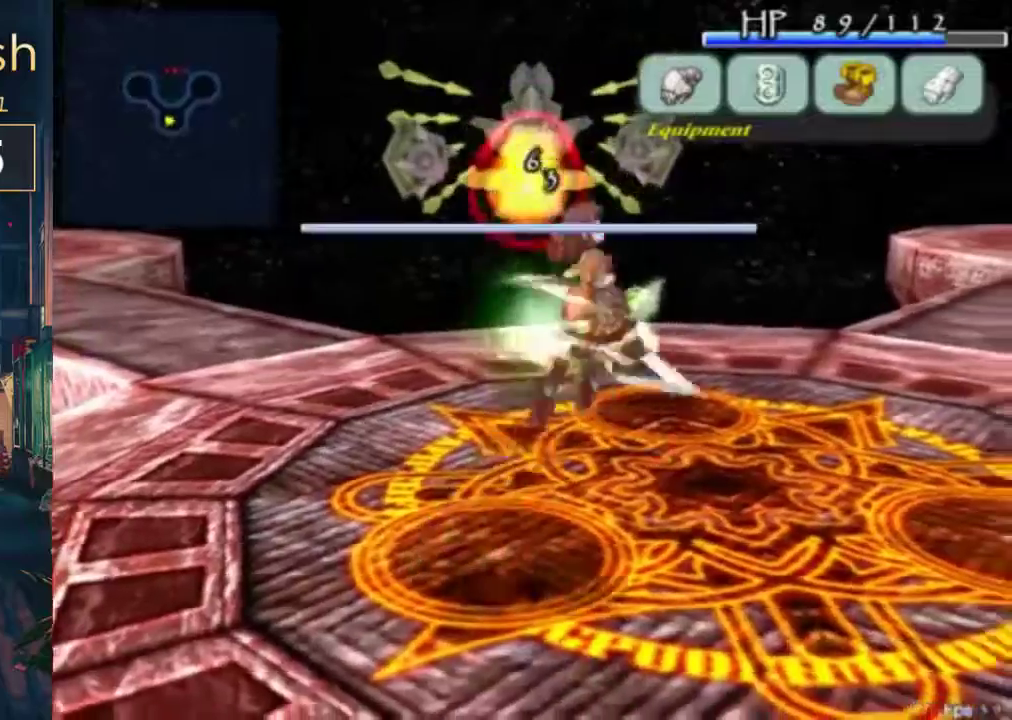
{"buttons": [], "left_stick": "center", "right_stick": "center", "events": [[100, "A", "up"], [233, "DPAD_RIGHT", "up"]]}
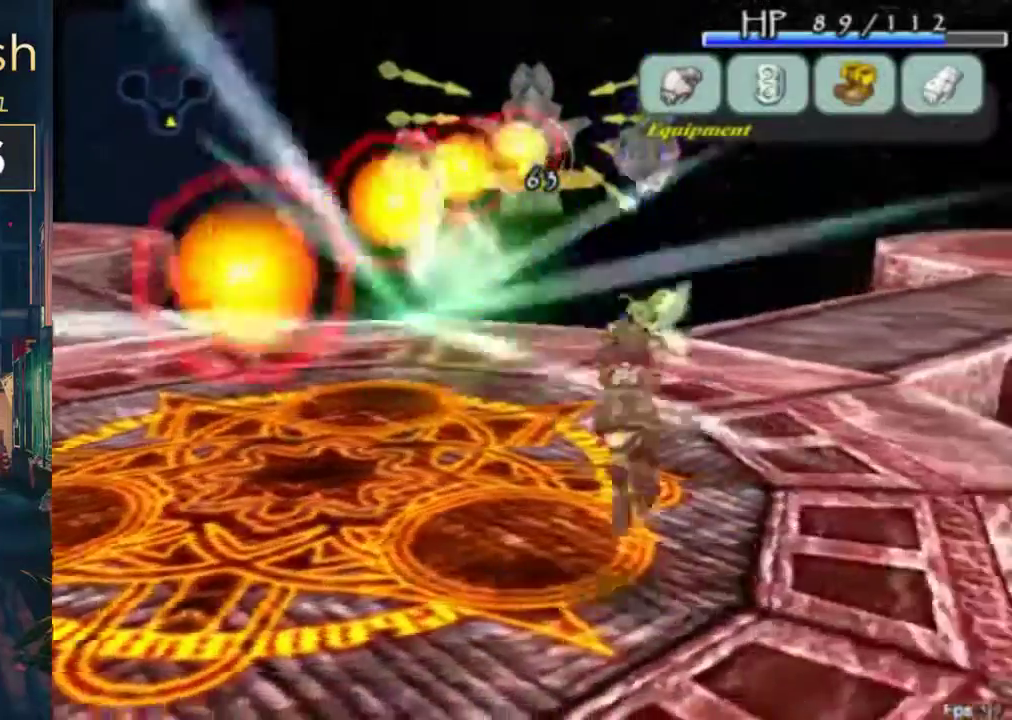
{"buttons": [], "left_stick": "center", "right_stick": "center", "events": []}
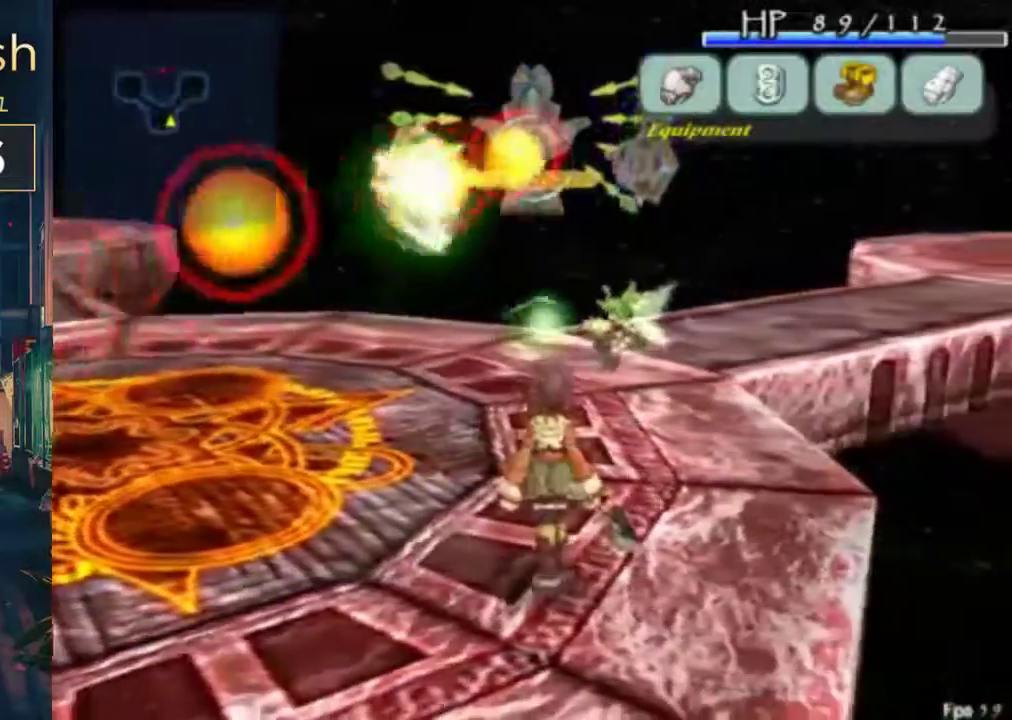
{"buttons": [], "left_stick": "center", "right_stick": "center", "events": []}